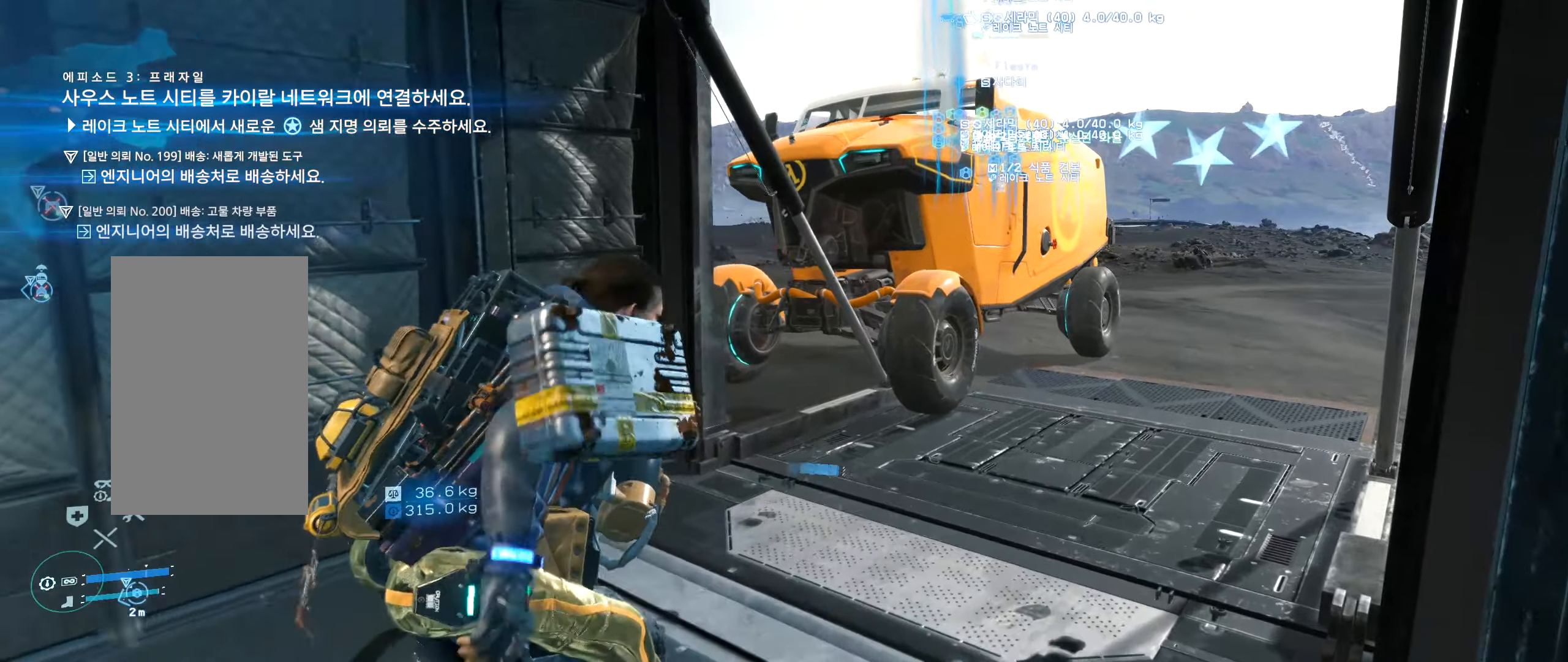
Gameplay with a controller (Xbox layout); each line is a JSON object with the inputs held at the frame after it. "events" lists button and stick changes between this image and that frame as [ms after this image, input, new state], when the widget could be followed in between. Not read: L3 R3 TOUCHPAD other_buttons right_stick.
{"buttons": [], "left_stick": "center", "events": [[133, "left_stick", "center"]]}
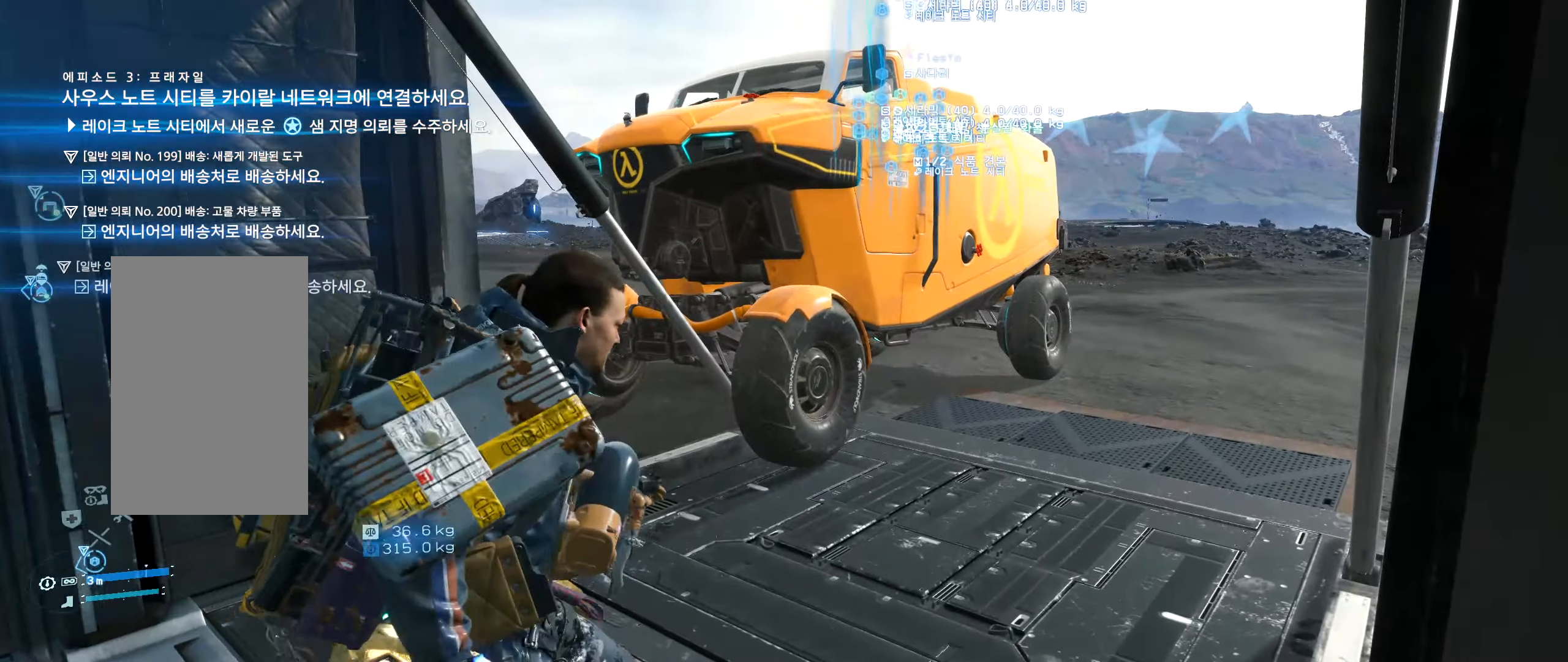
{"buttons": [], "left_stick": "center", "events": []}
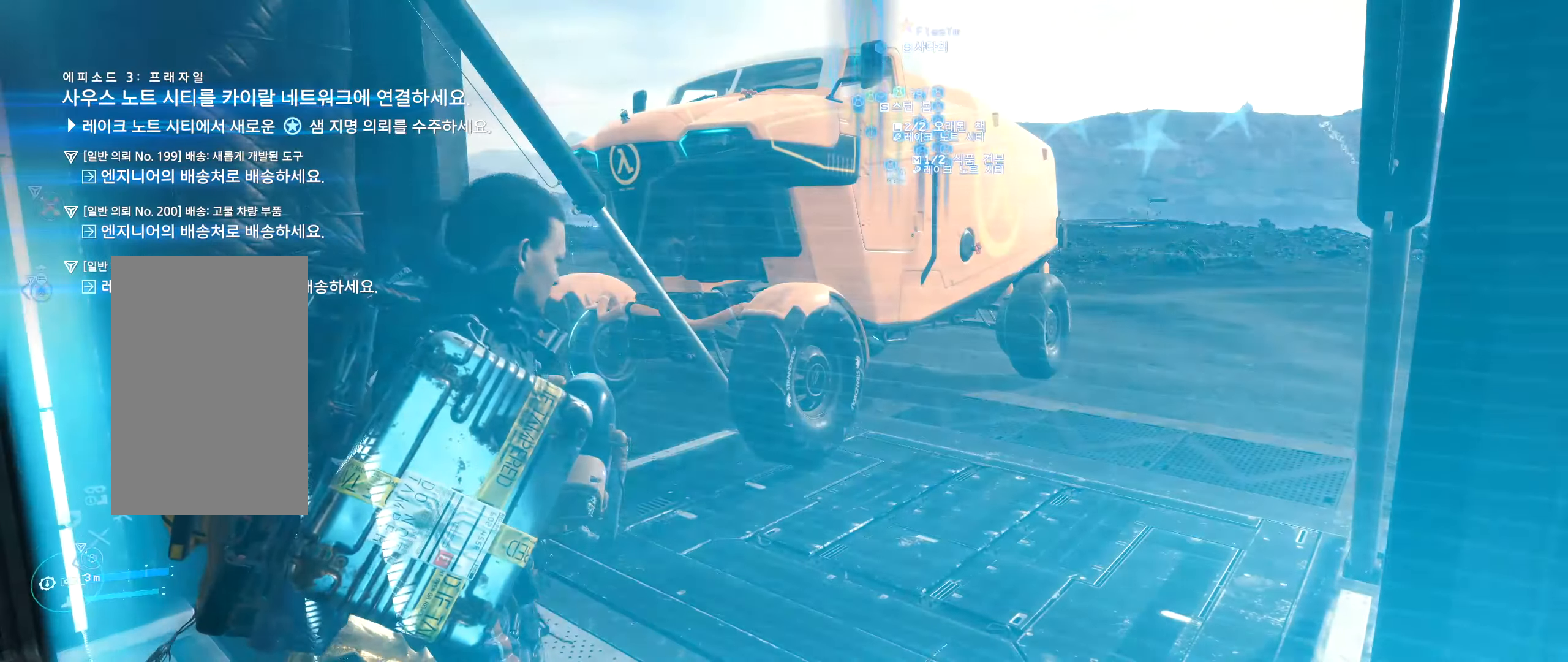
{"buttons": [], "left_stick": "center", "events": []}
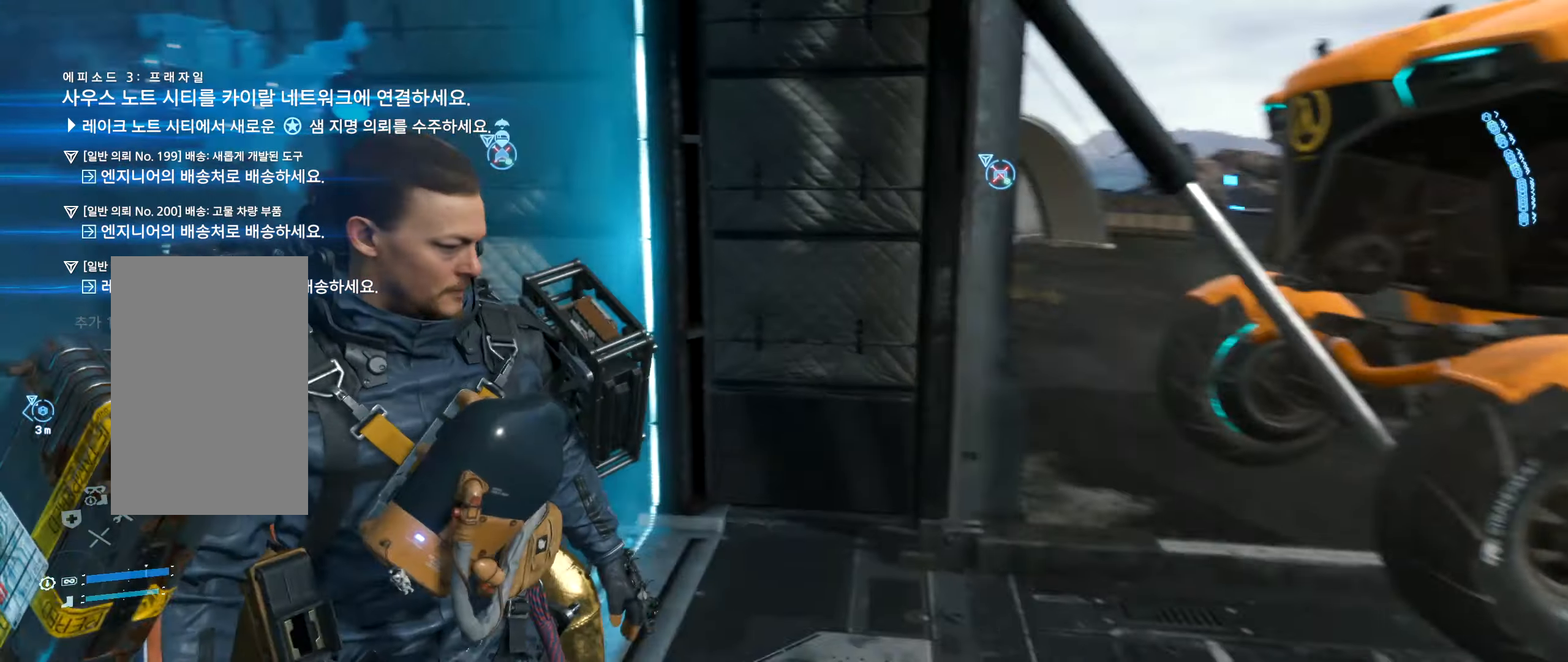
{"buttons": [], "left_stick": "right", "events": [[384, "left_stick", "right"]]}
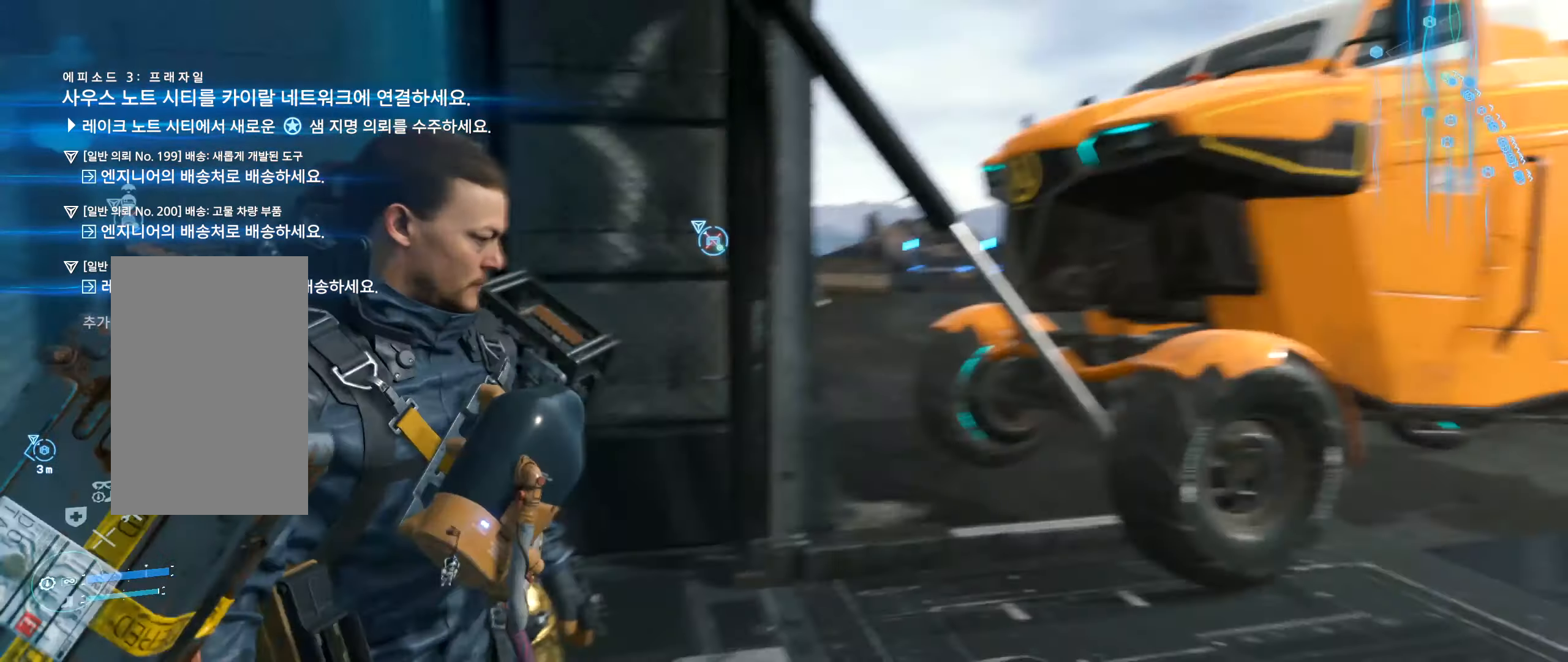
{"buttons": [], "left_stick": "up-right", "events": [[250, "left_stick", "up-right"]]}
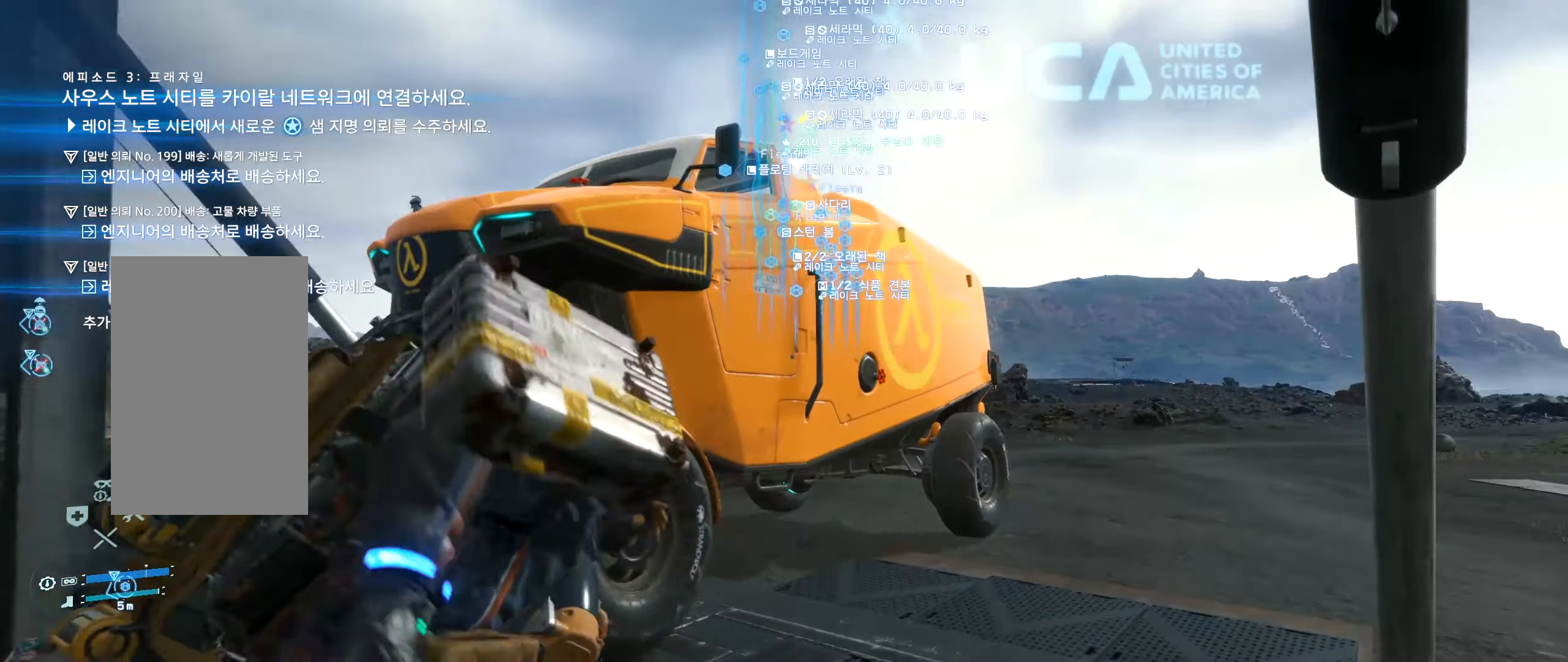
{"buttons": [], "left_stick": "up", "events": [[250, "left_stick", "up"]]}
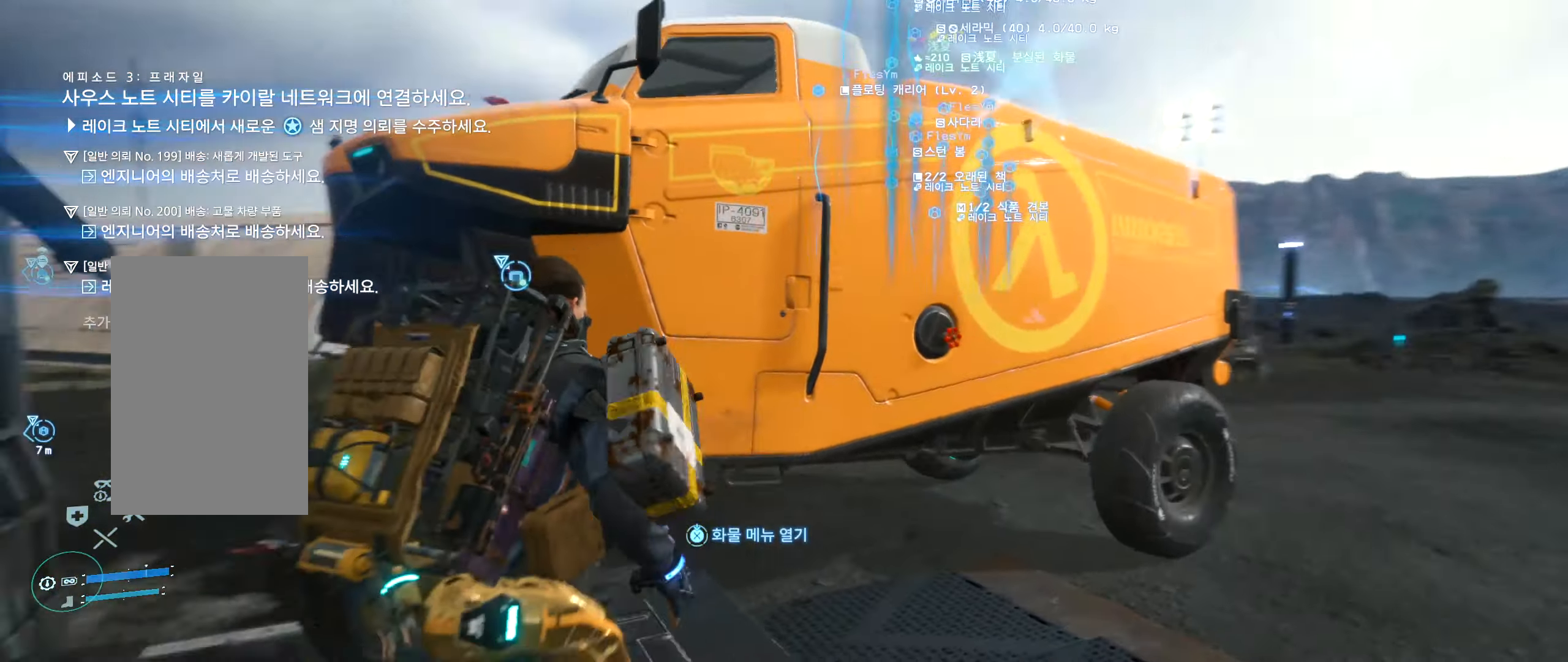
{"buttons": [], "left_stick": "center", "events": [[34, "left_stick", "center"]]}
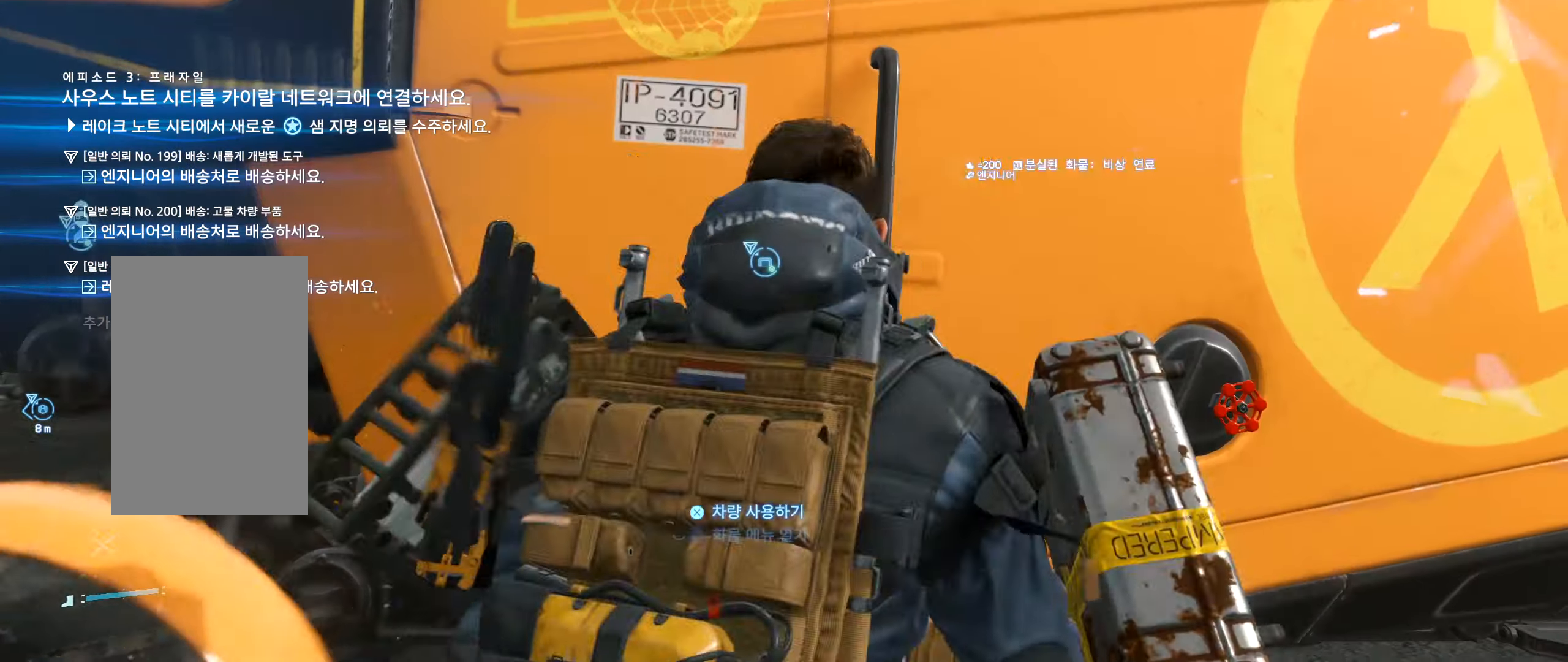
{"buttons": [], "left_stick": "center", "events": []}
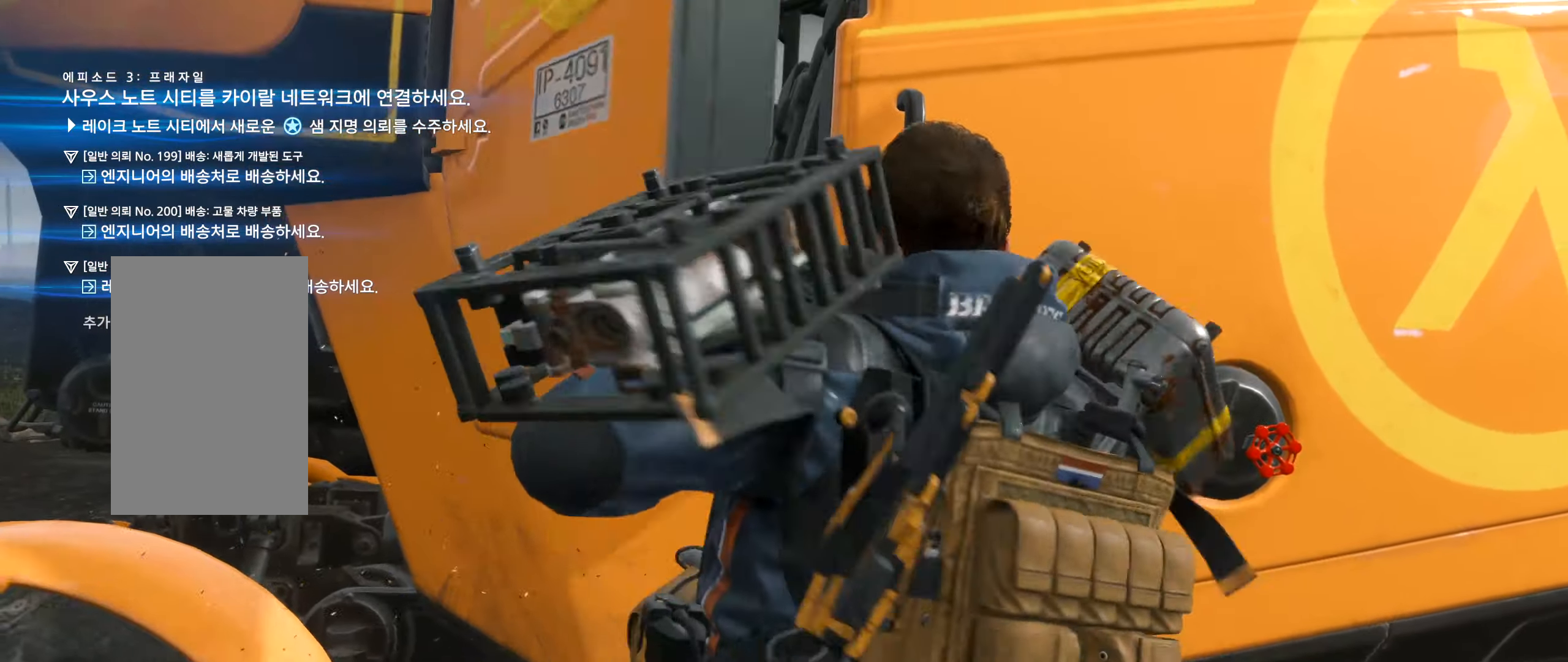
{"buttons": [], "left_stick": "center", "events": []}
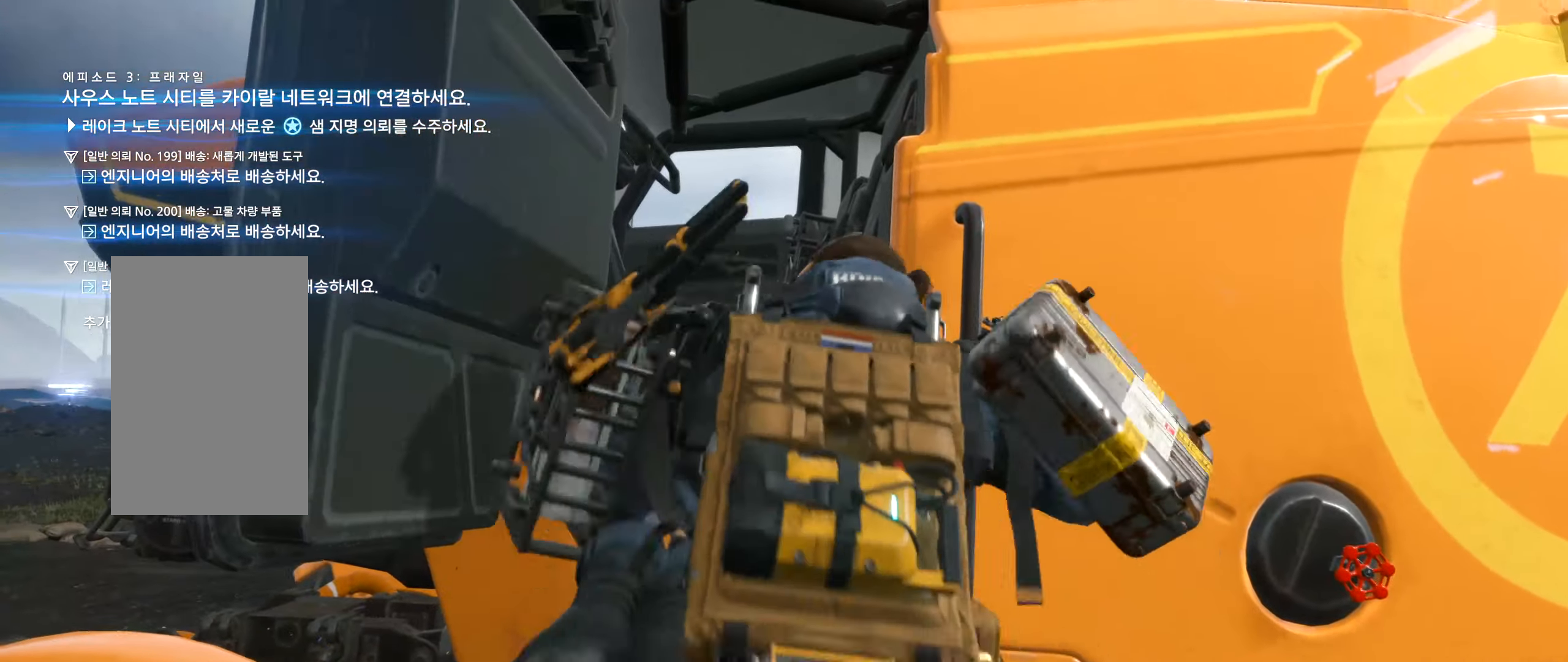
{"buttons": [], "left_stick": "center", "events": []}
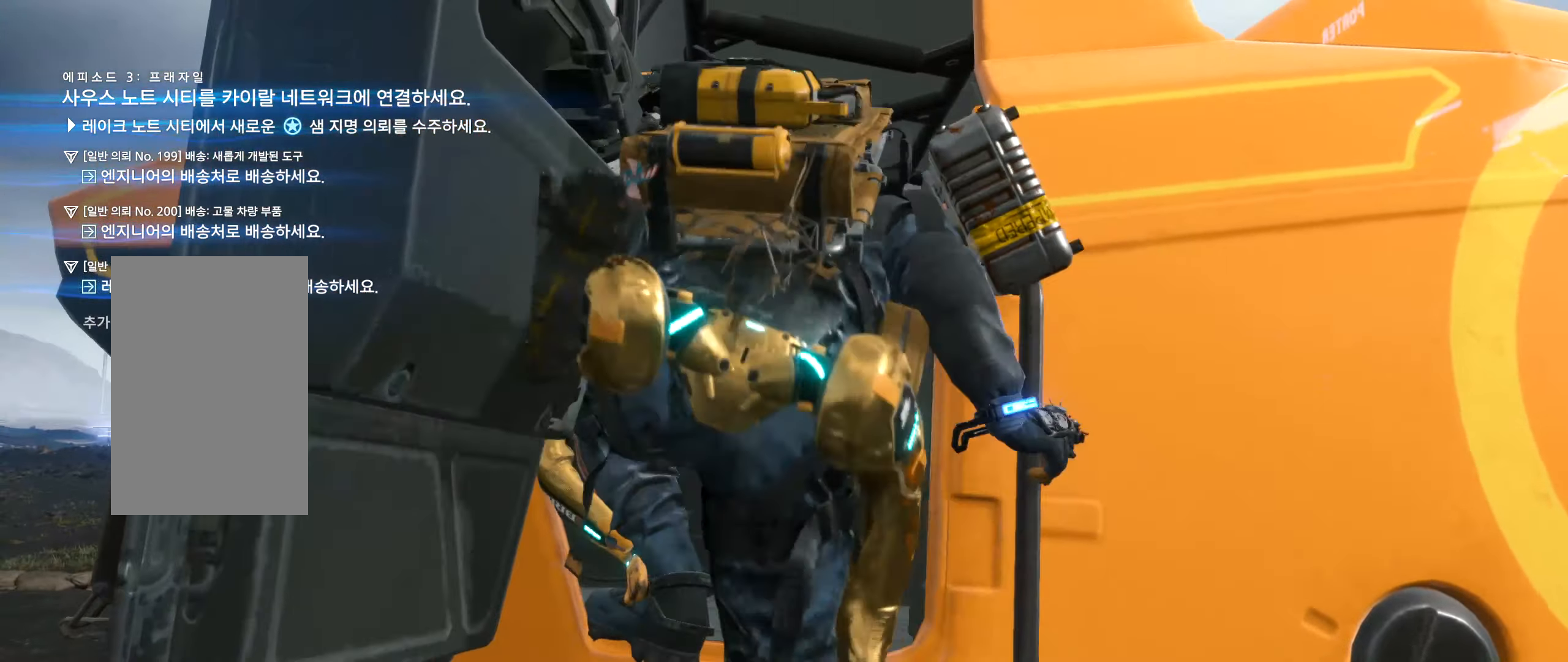
{"buttons": [], "left_stick": "center", "events": []}
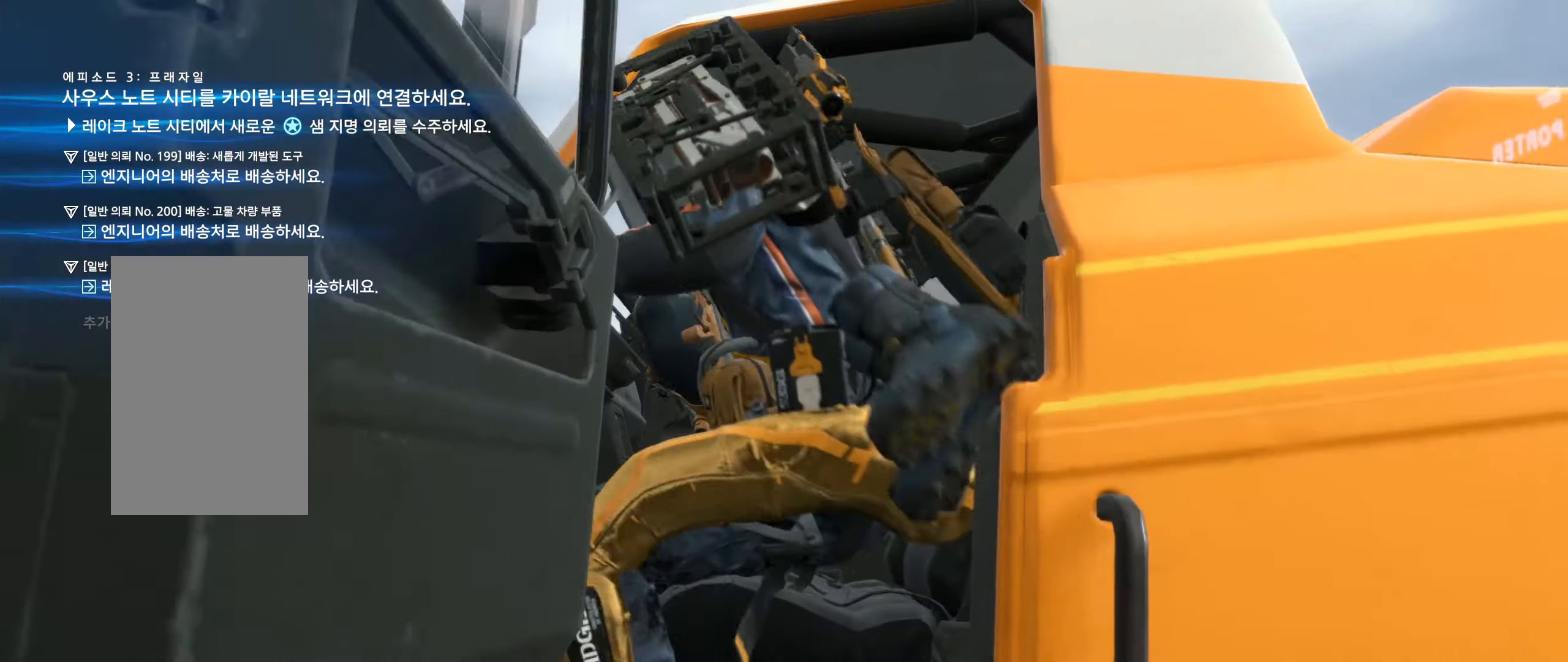
{"buttons": [], "left_stick": "center", "events": []}
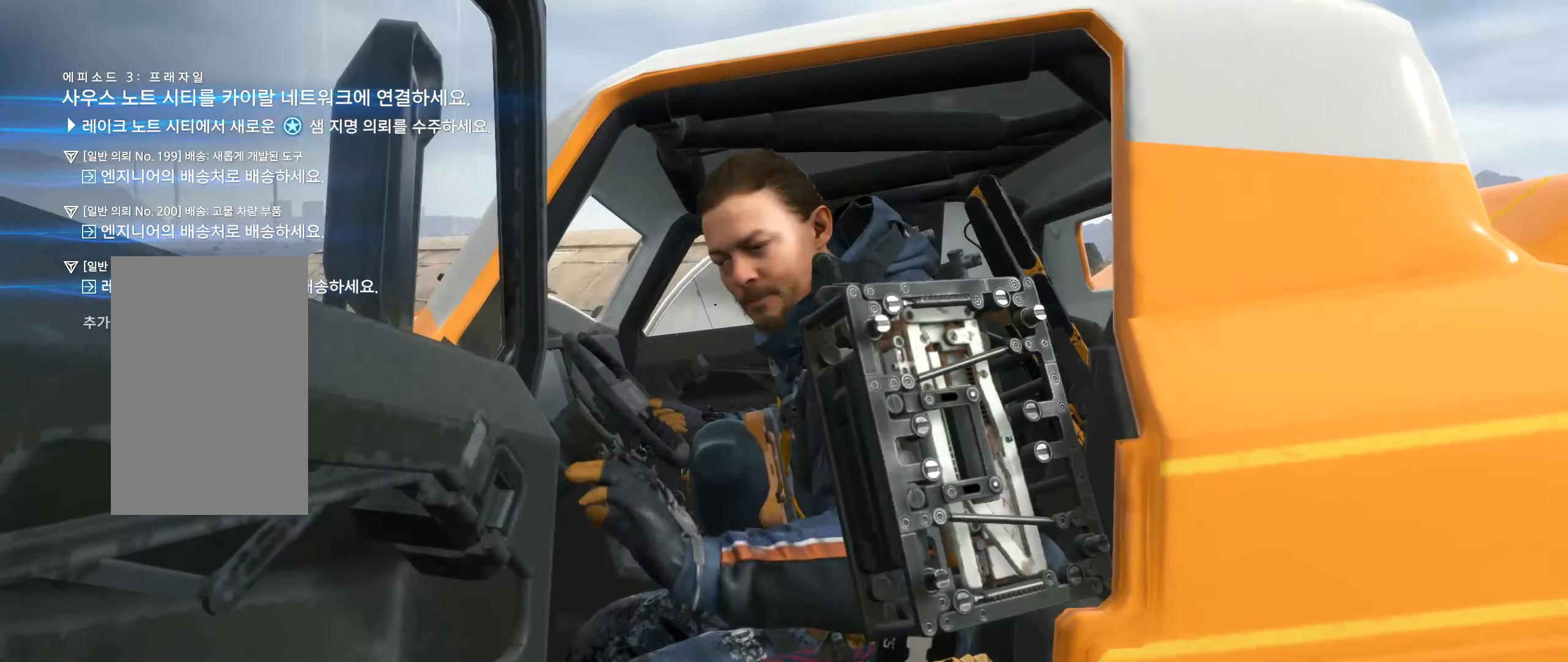
{"buttons": [], "left_stick": "center", "events": []}
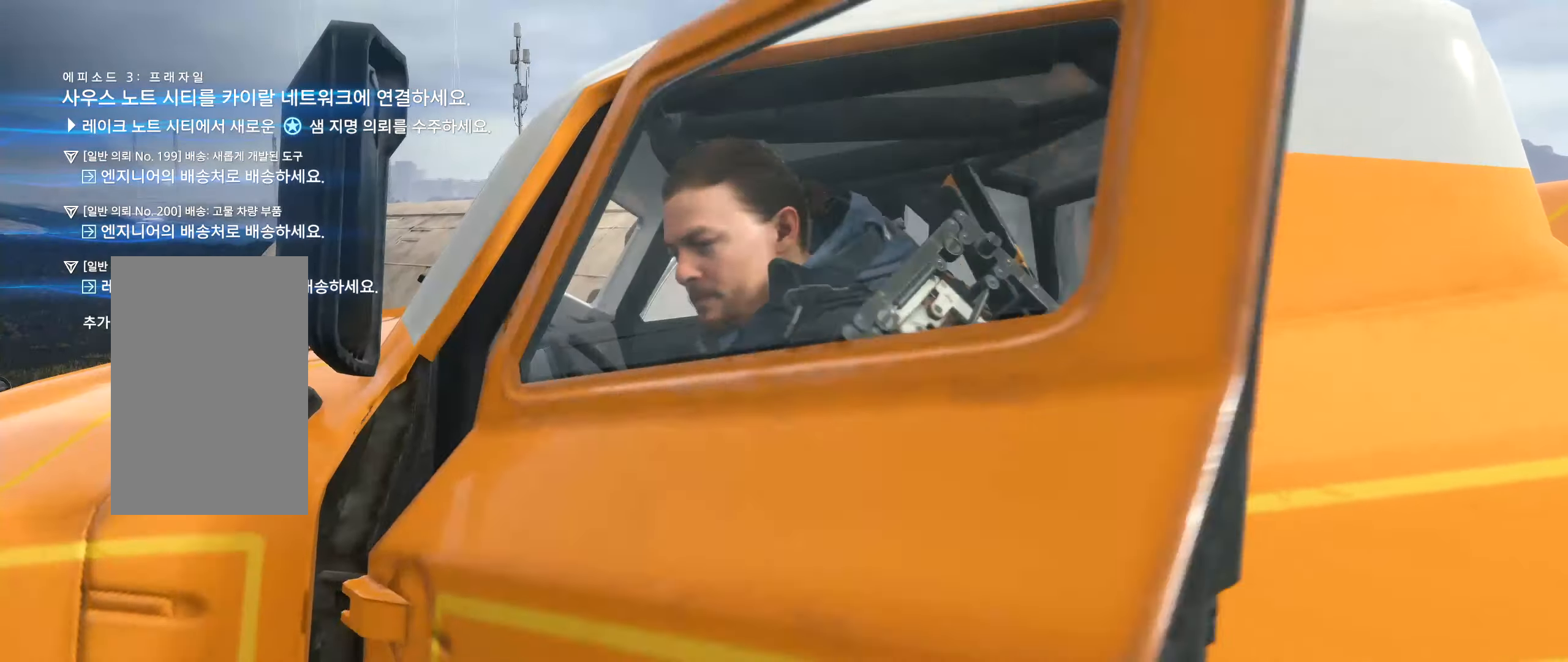
{"buttons": [], "left_stick": "center", "events": []}
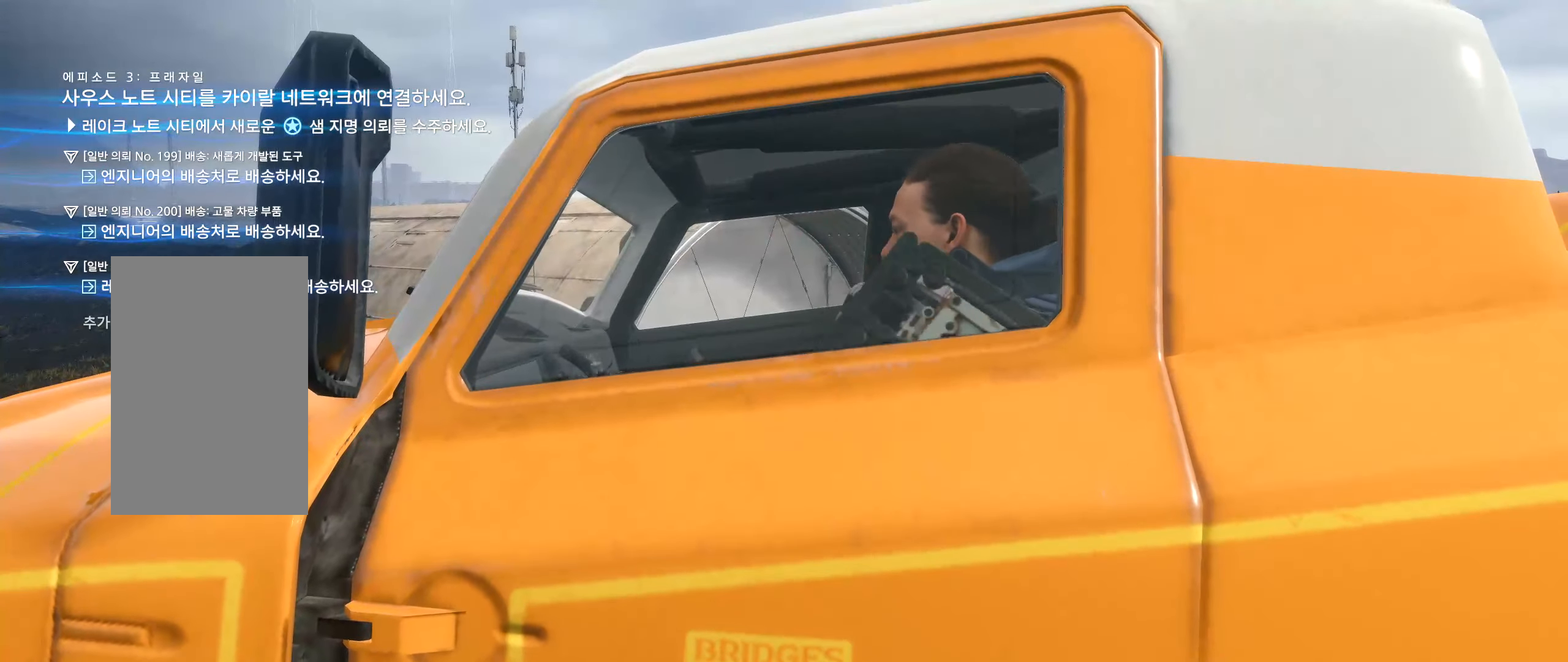
{"buttons": [], "left_stick": "center", "events": []}
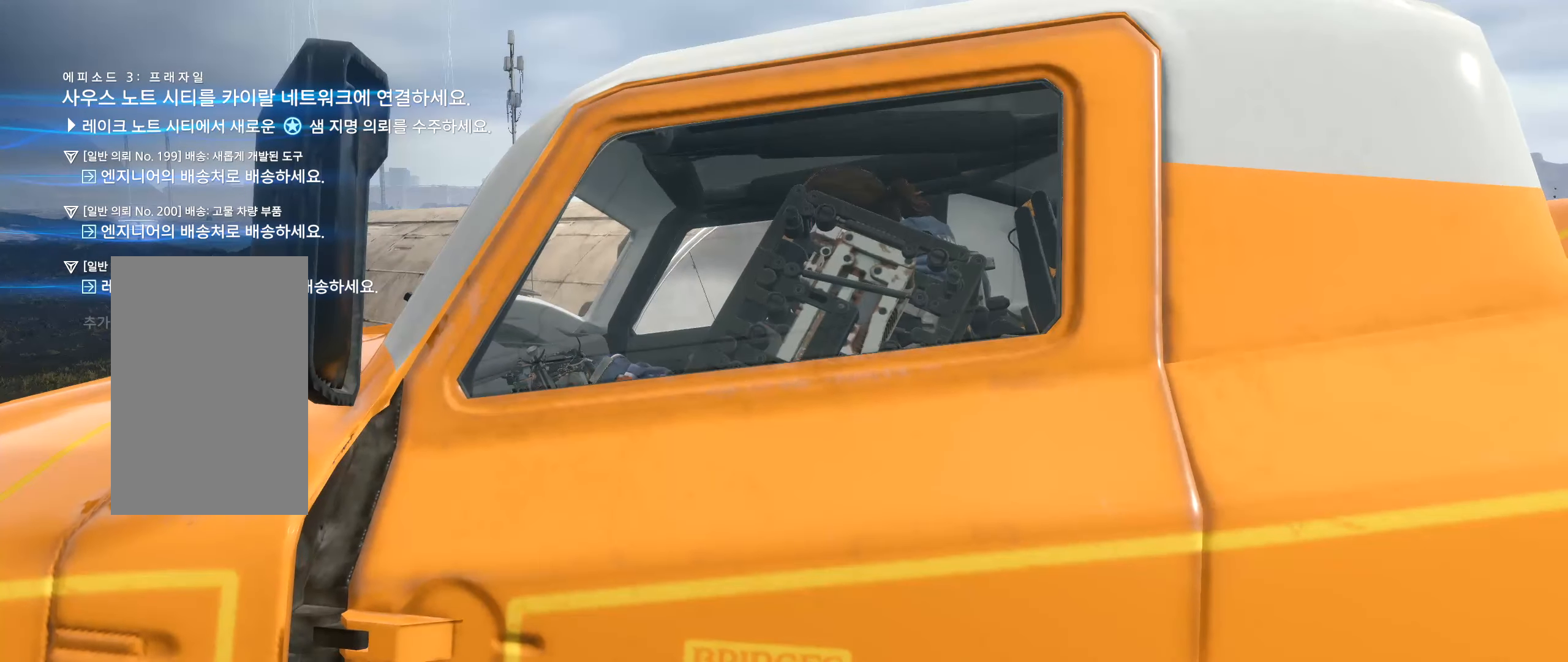
{"buttons": [], "left_stick": "center", "events": []}
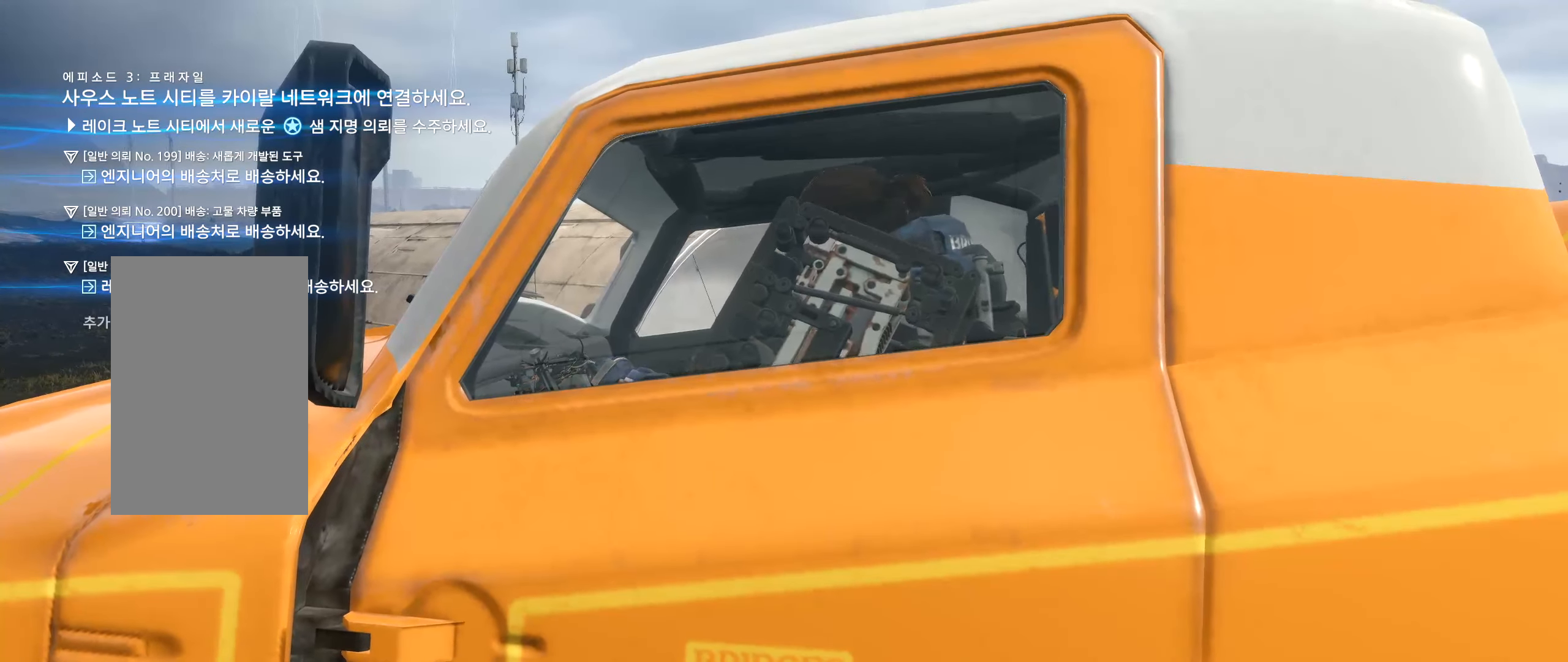
{"buttons": ["L2"], "left_stick": "left", "events": [[383, "left_stick", "left"], [500, "L2", "down"]]}
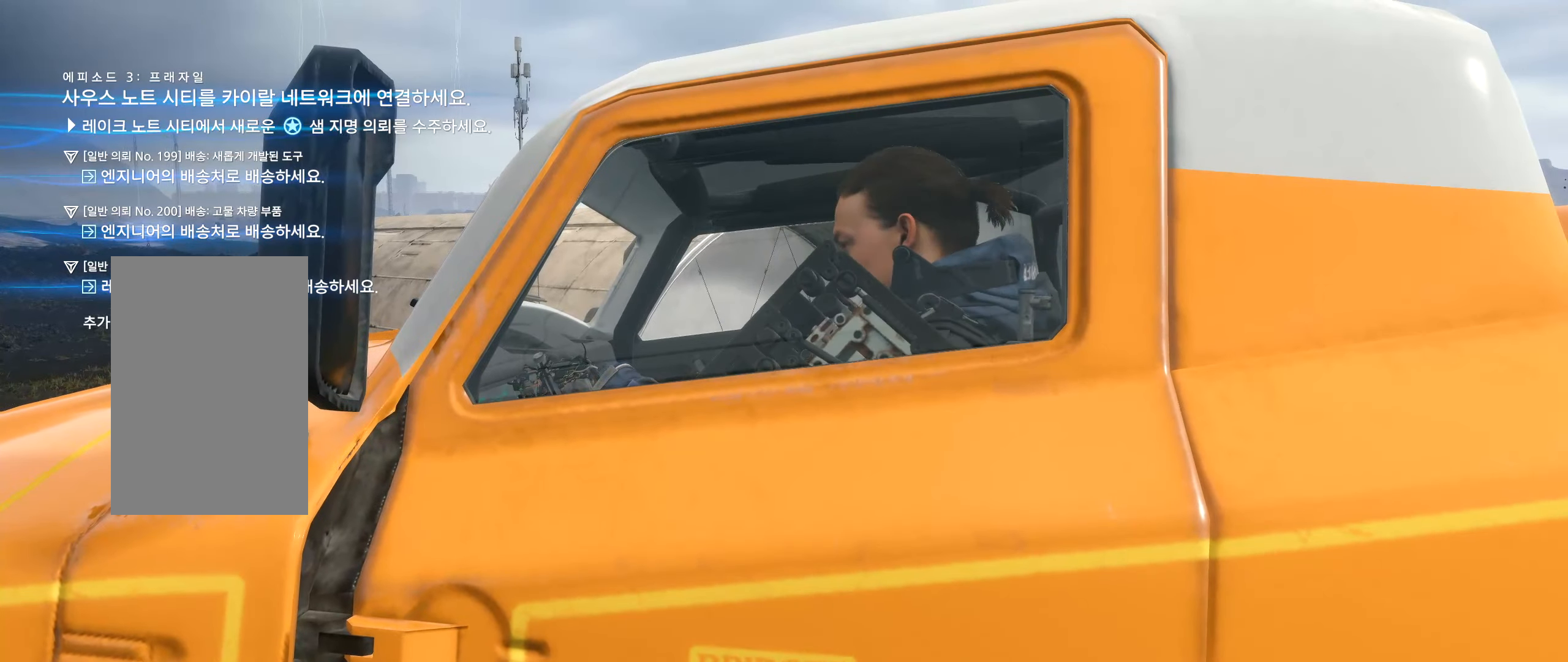
{"buttons": ["L2"], "left_stick": "left", "events": []}
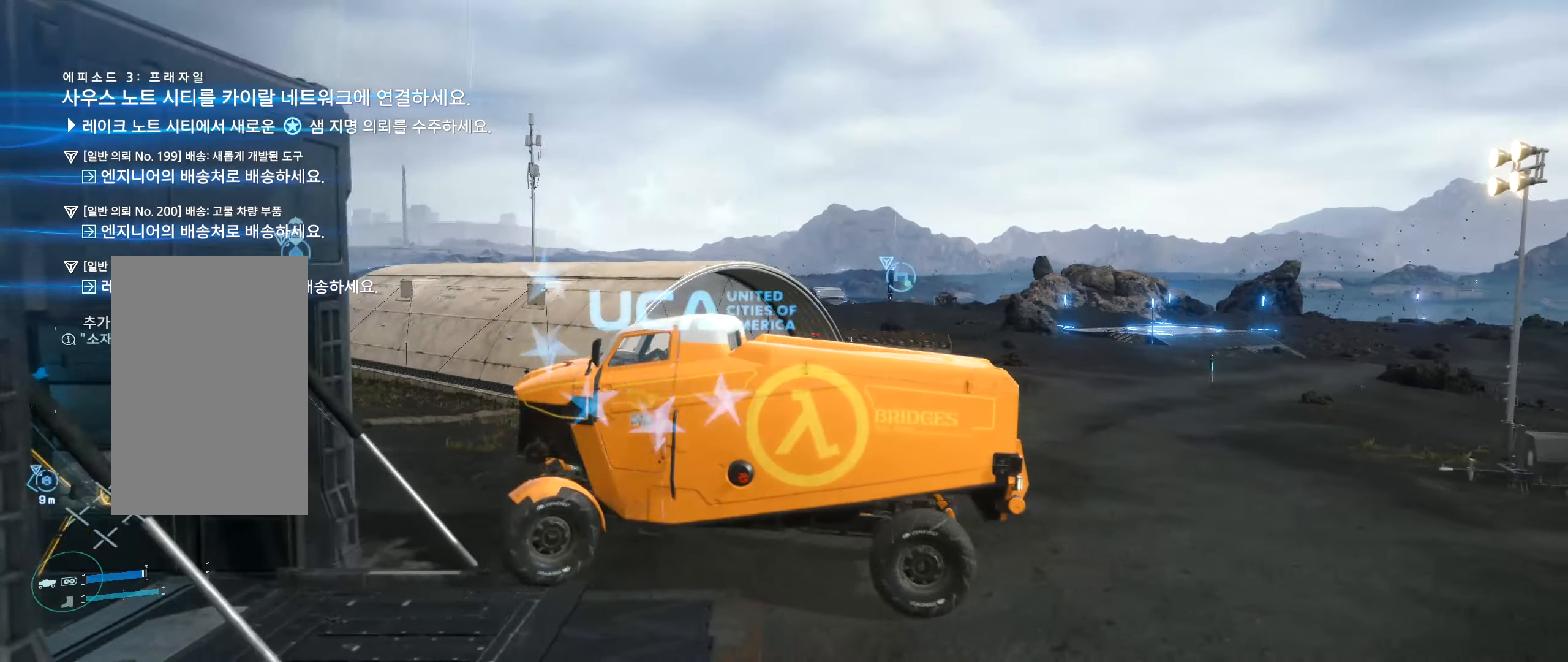
{"buttons": ["L2"], "left_stick": "left", "events": []}
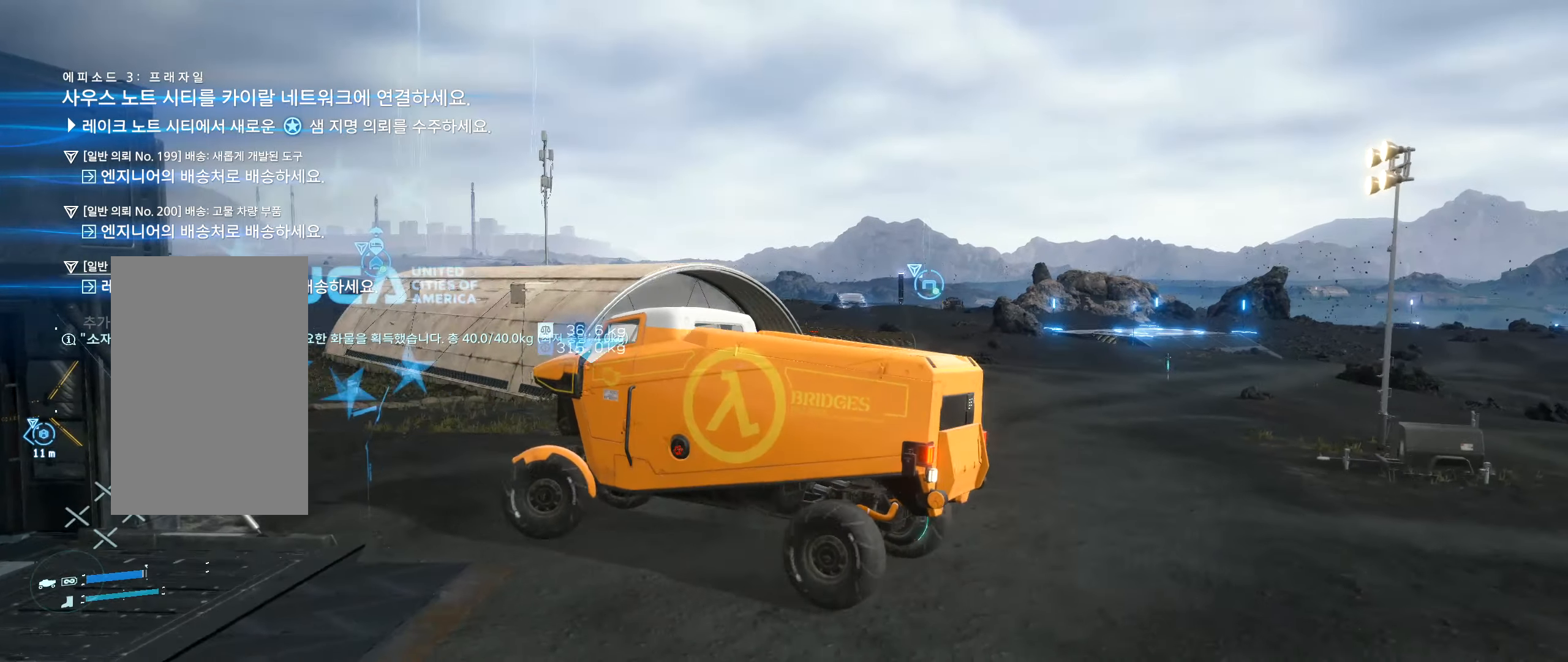
{"buttons": ["L2"], "left_stick": "left", "events": []}
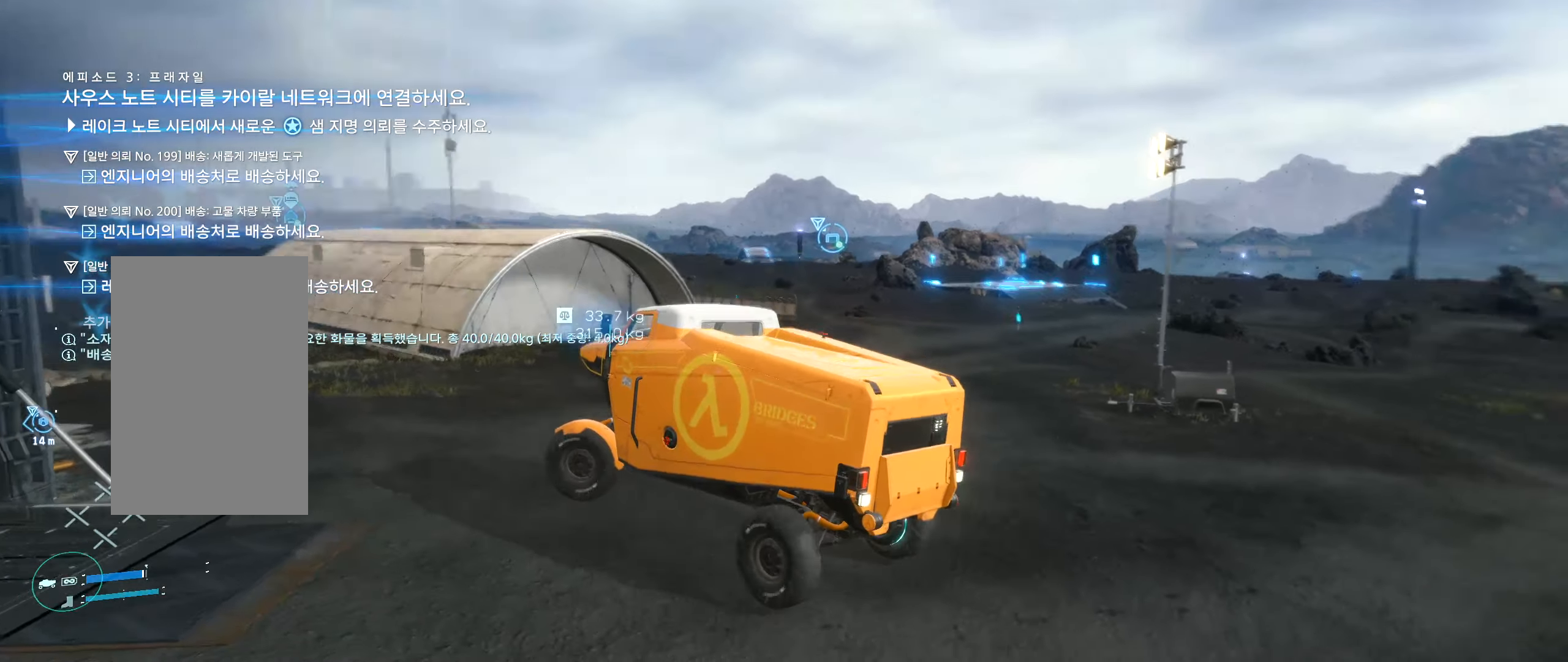
{"buttons": [], "left_stick": "center", "events": [[383, "L2", "up"], [466, "left_stick", "center"]]}
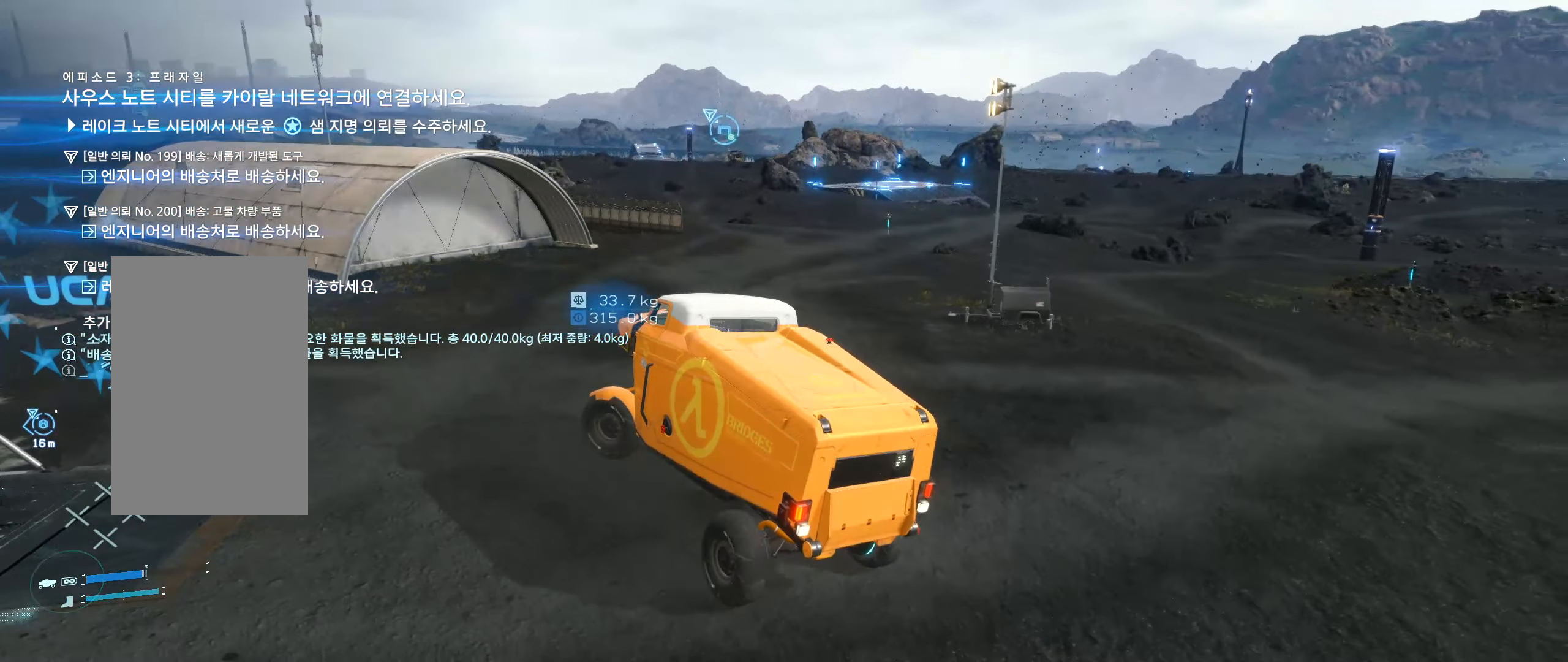
{"buttons": ["R2"], "left_stick": "right", "events": [[133, "R2", "down"], [417, "left_stick", "right"]]}
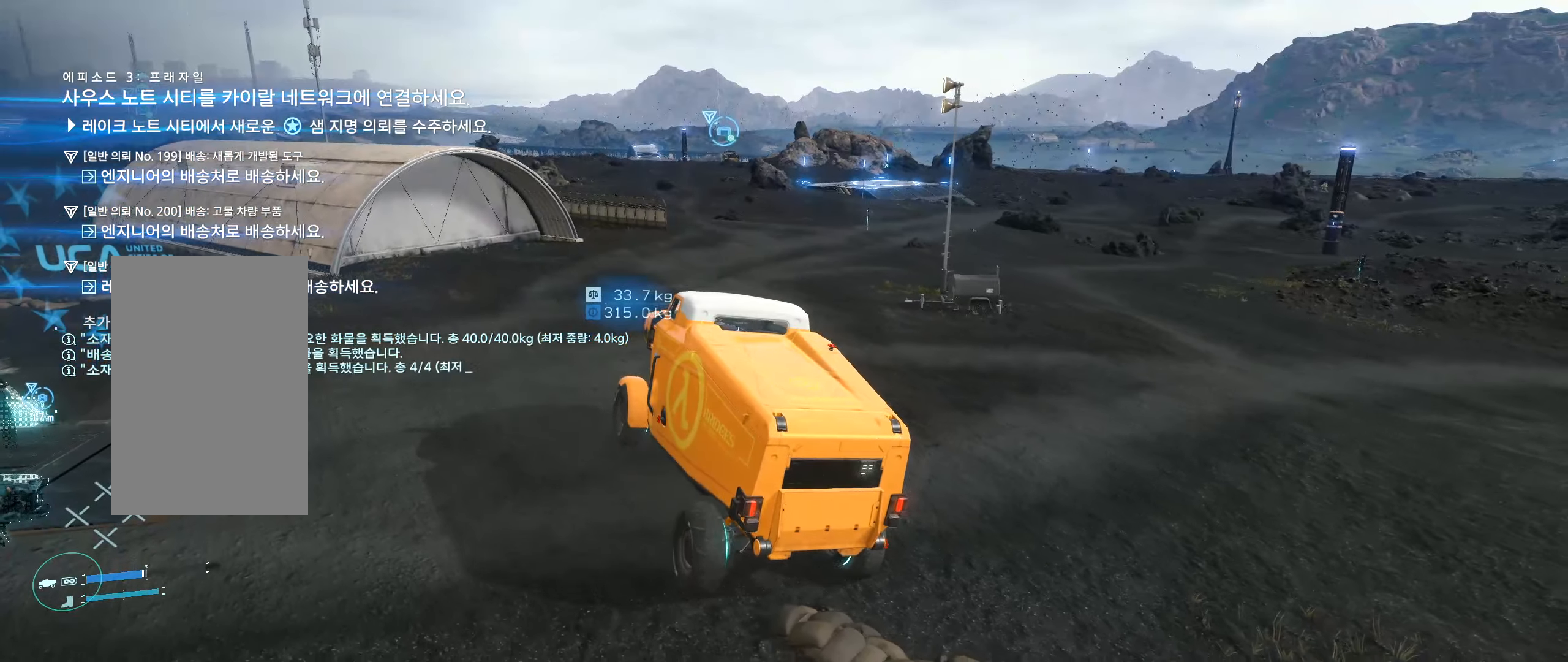
{"buttons": ["R2"], "left_stick": "right", "events": []}
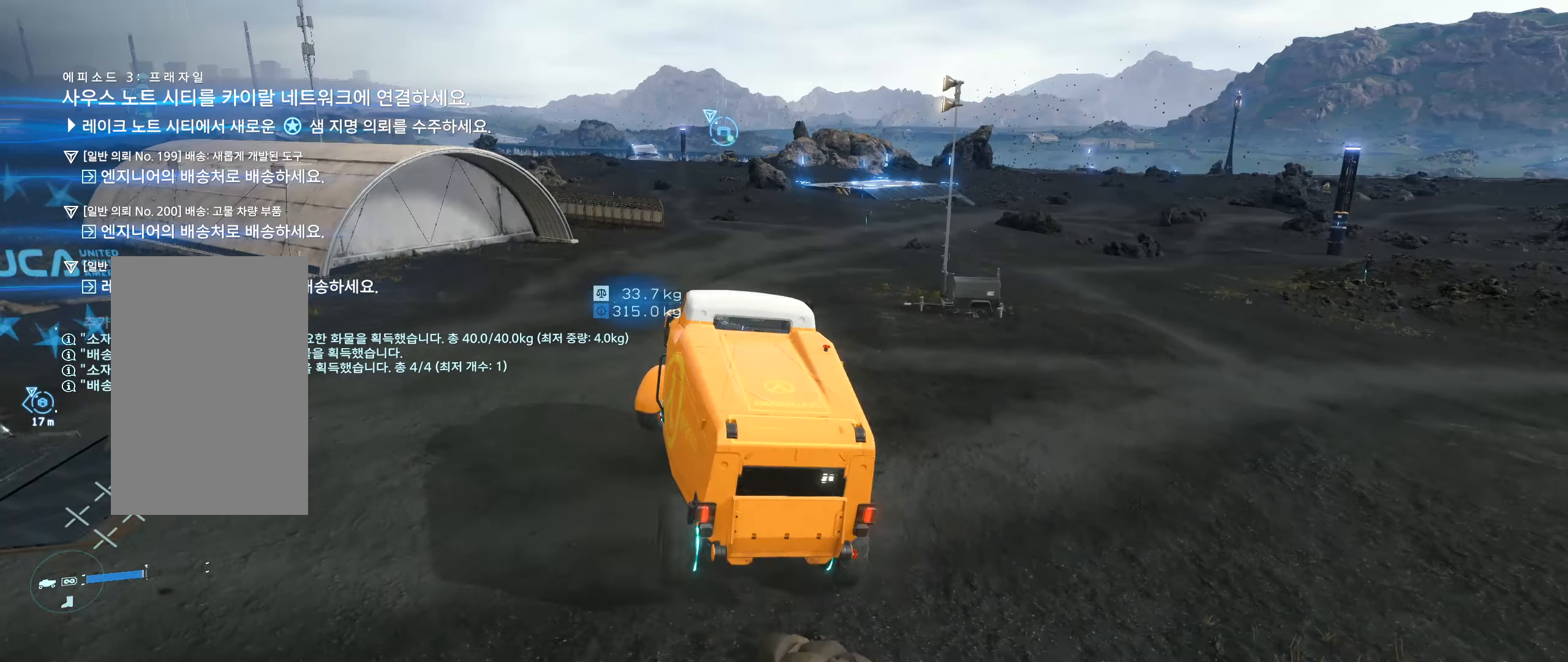
{"buttons": ["R2"], "left_stick": "center", "events": [[167, "left_stick", "center"]]}
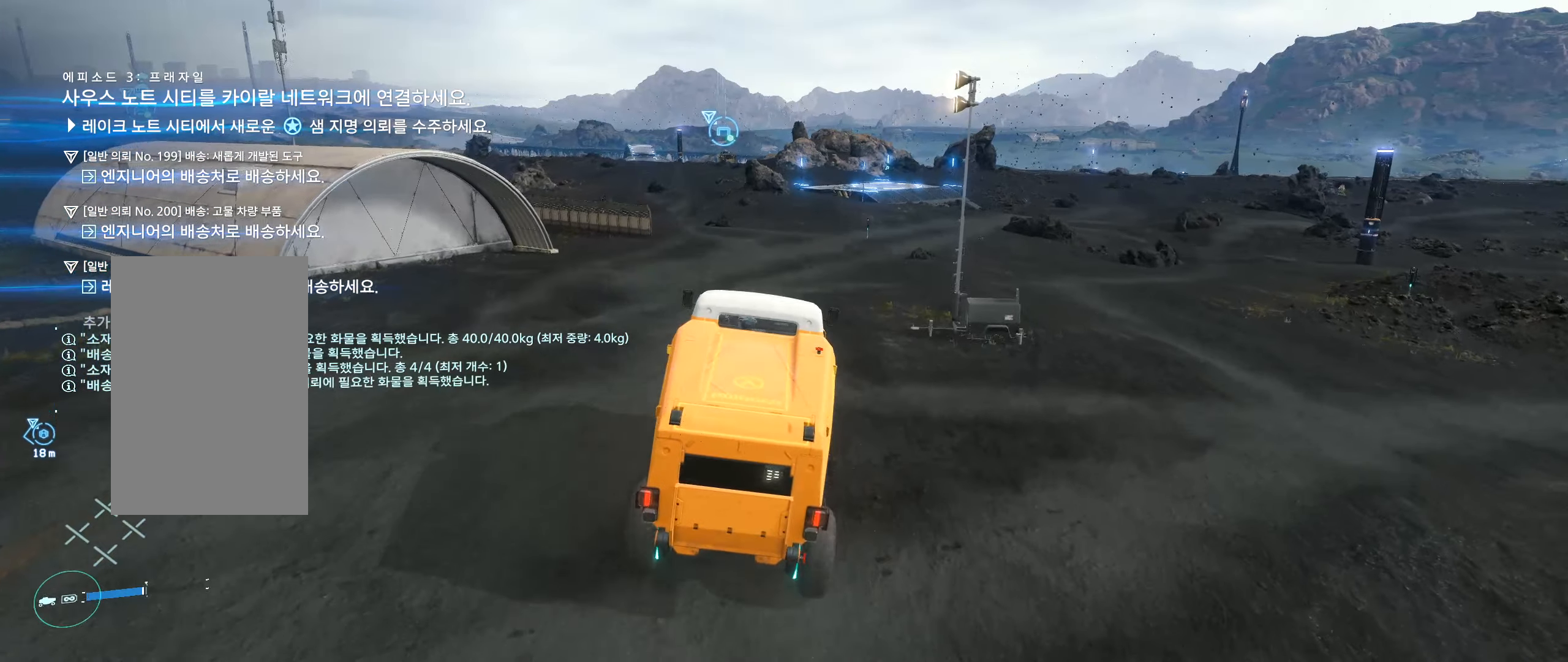
{"buttons": ["R2"], "left_stick": "center", "events": []}
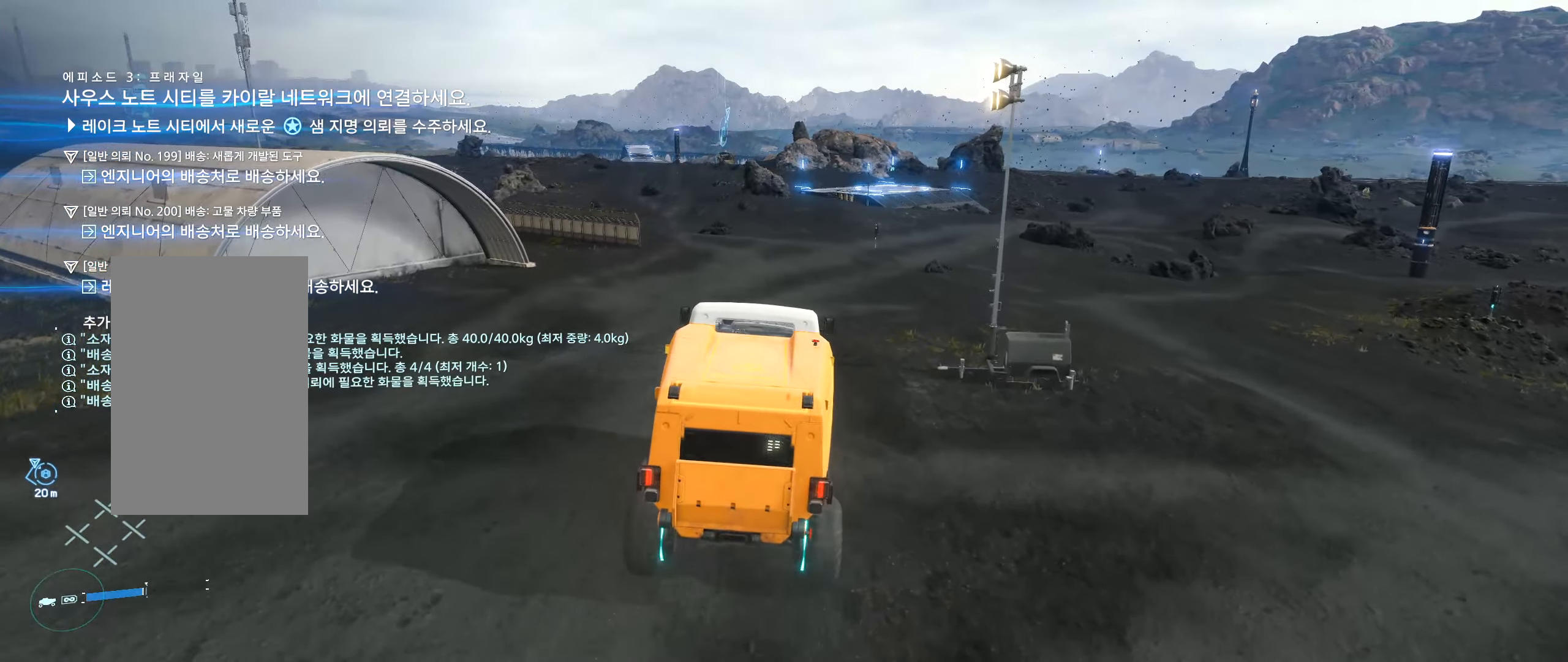
{"buttons": ["R2"], "left_stick": "center", "events": []}
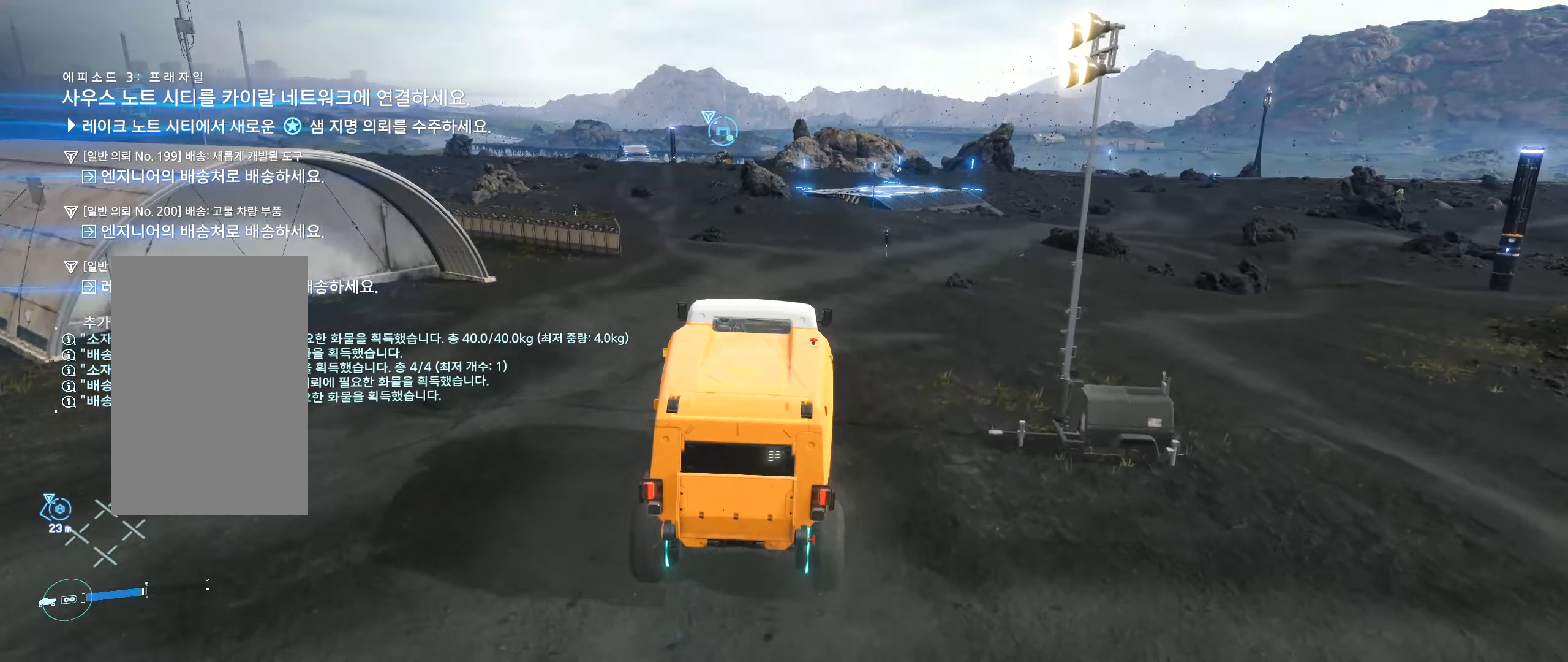
{"buttons": ["R2"], "left_stick": "center", "events": []}